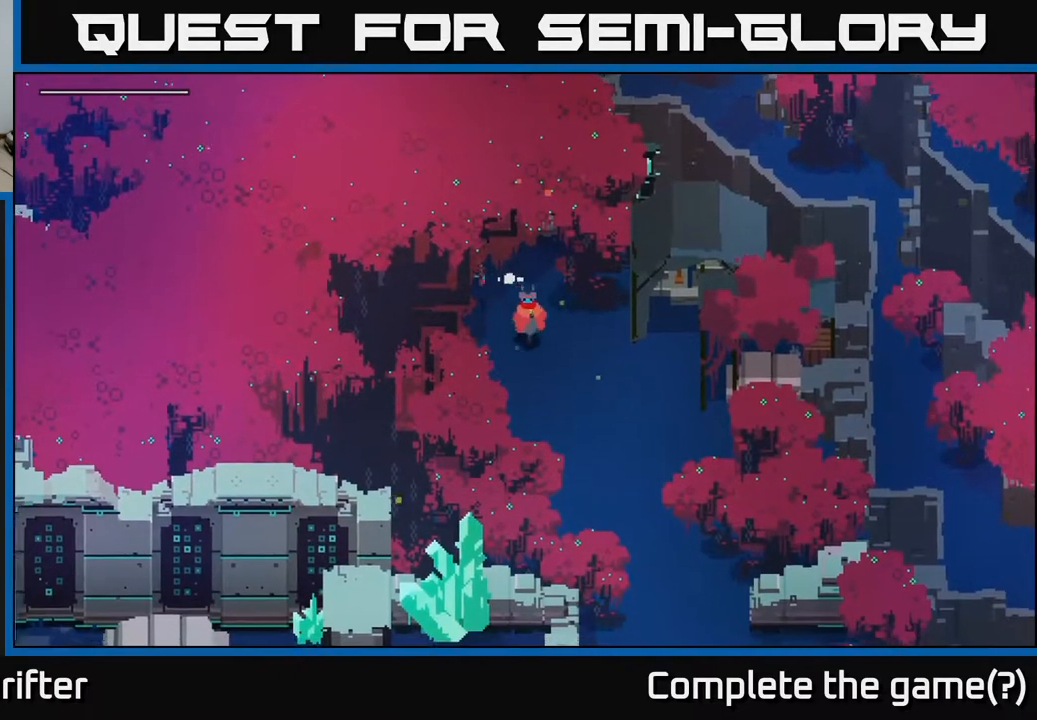
Gameplay with a controller (Xbox layout); each line is a JSON object with the inputs held at the frame after it. "events" lists button and stick changes between this image and that frame as [ms after this image, input, new state], when the widget could be followed in between.
{"buttons": [], "left_stick": "right", "right_stick": "center", "events": [[333, "left_stick", "right"]]}
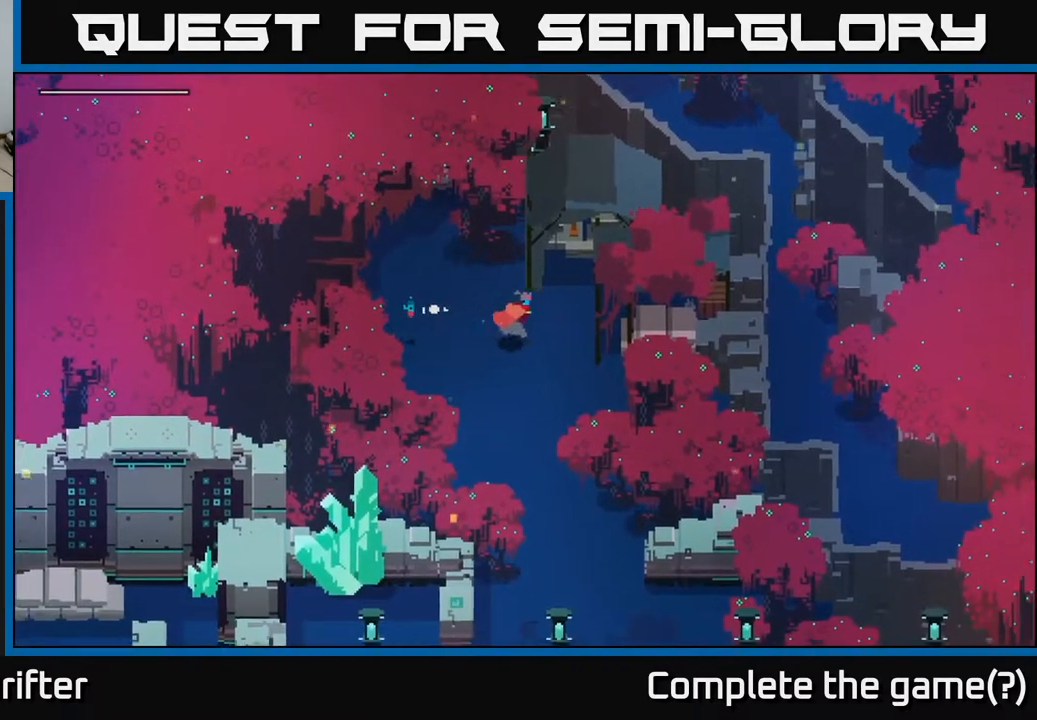
{"buttons": [], "left_stick": "right", "right_stick": "center", "events": []}
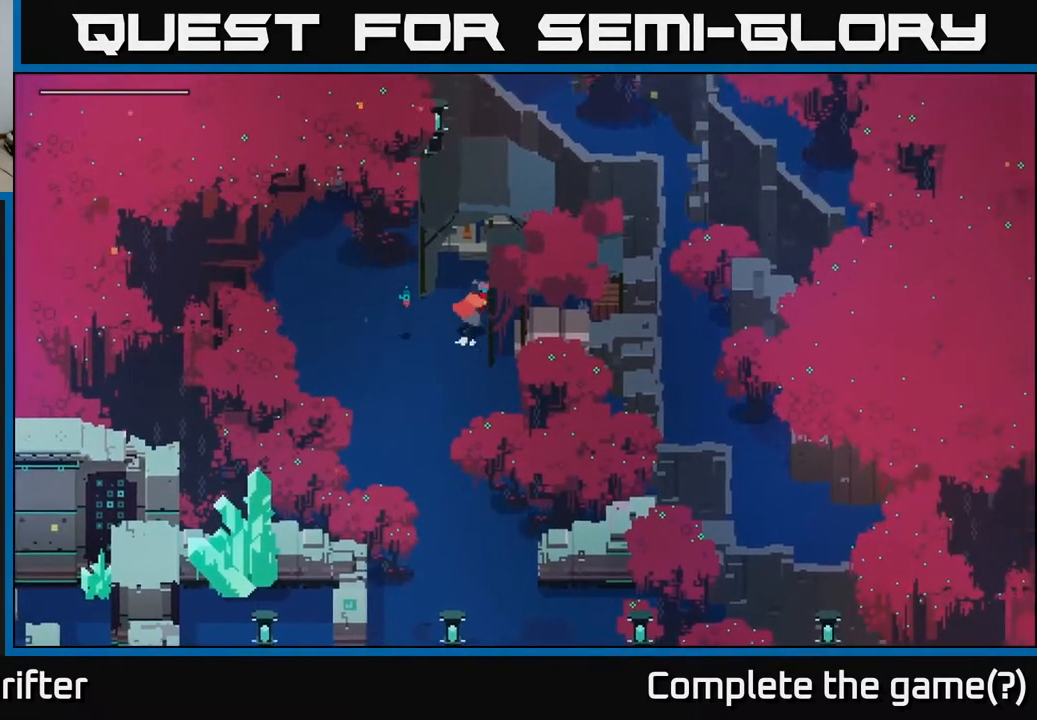
{"buttons": ["X"], "left_stick": "down-right", "right_stick": "center", "events": [[350, "X", "down"], [500, "left_stick", "down-right"]]}
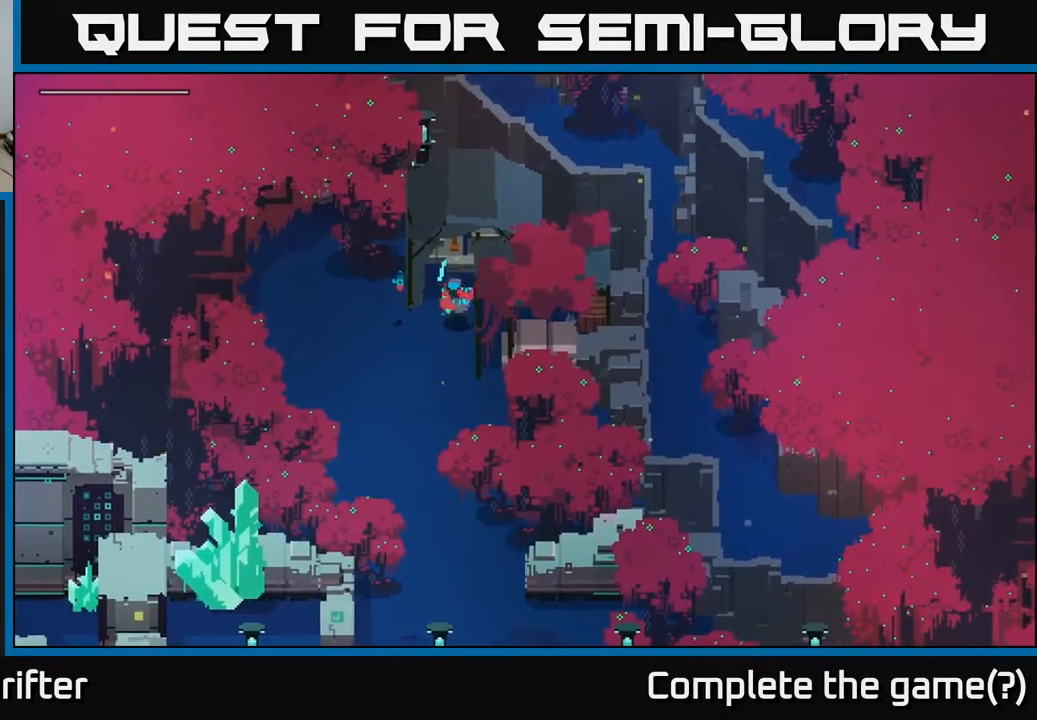
{"buttons": [], "left_stick": "down", "right_stick": "center", "events": [[50, "X", "up"], [150, "left_stick", "down"]]}
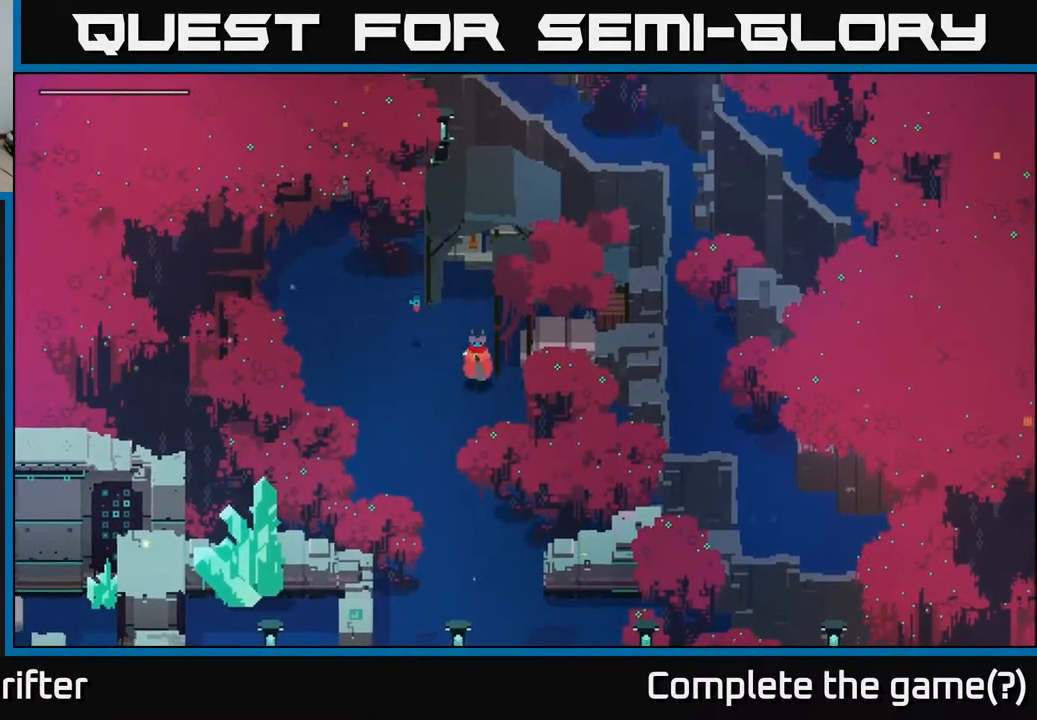
{"buttons": [], "left_stick": "right", "right_stick": "center", "events": [[100, "left_stick", "down-right"], [250, "left_stick", "right"]]}
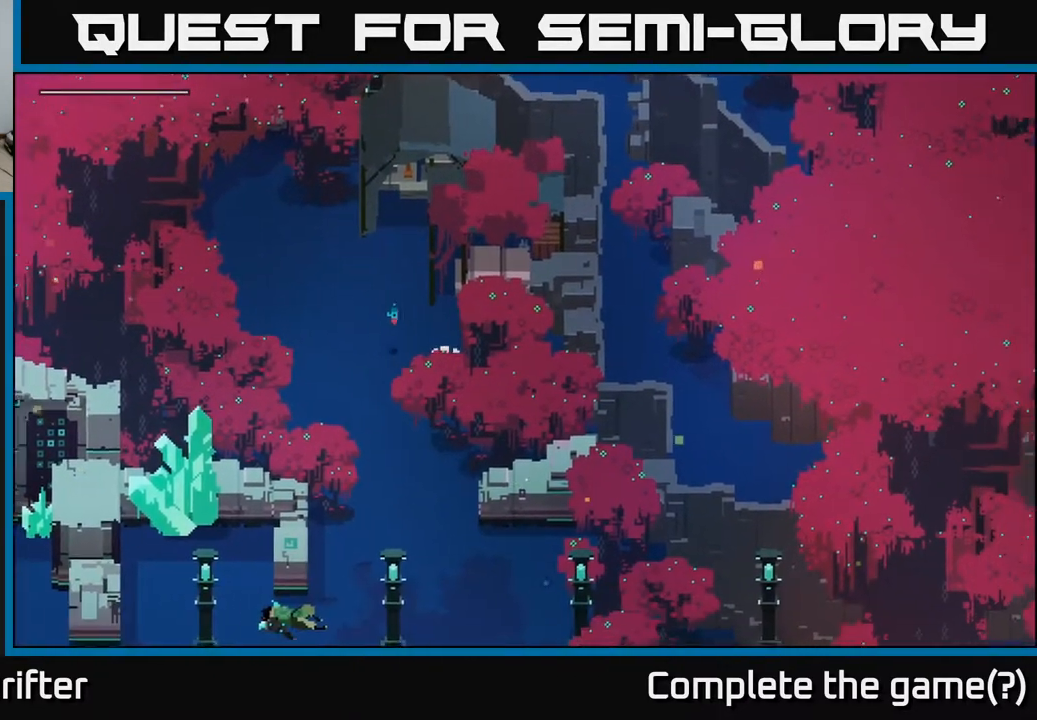
{"buttons": ["X"], "left_stick": "up", "right_stick": "center", "events": [[133, "left_stick", "up-right"], [317, "left_stick", "up"], [383, "X", "down"]]}
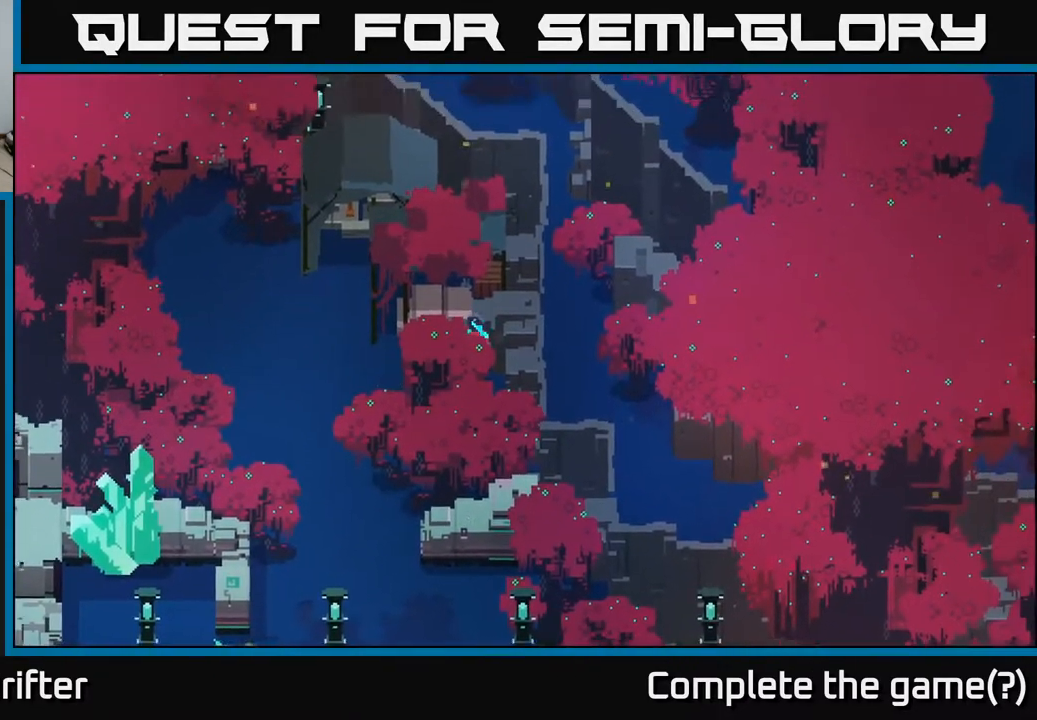
{"buttons": [], "left_stick": "up", "right_stick": "center", "events": [[67, "X", "up"], [267, "left_stick", "up-right"], [500, "left_stick", "up"]]}
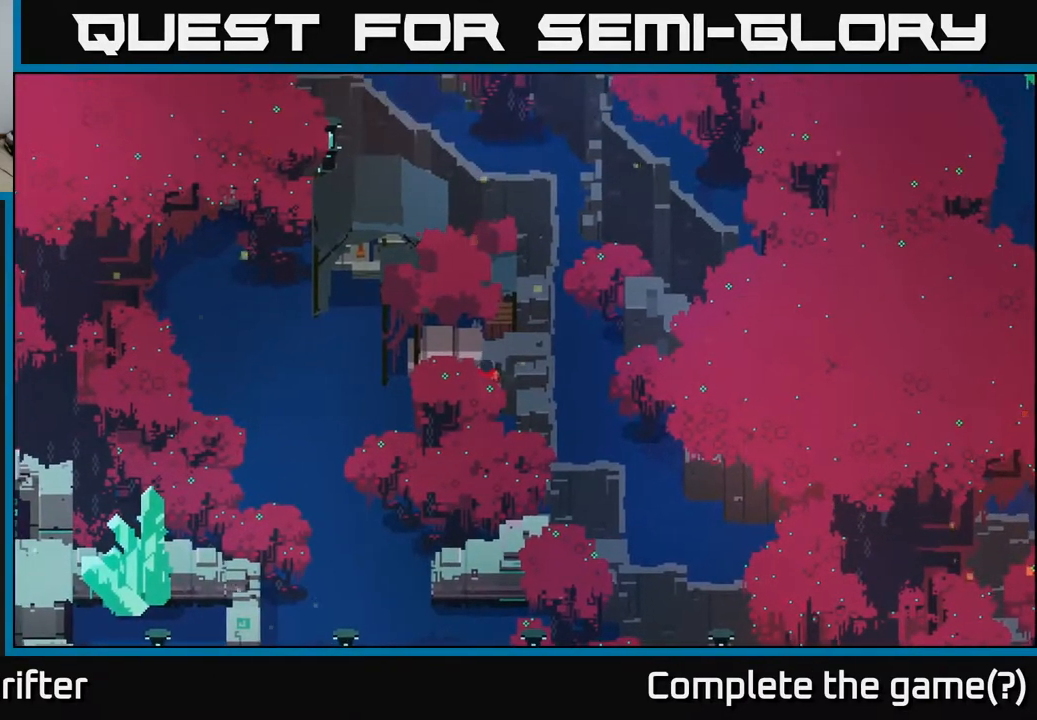
{"buttons": [], "left_stick": "left", "right_stick": "center", "events": [[67, "X", "down"], [267, "X", "up"], [267, "left_stick", "left"]]}
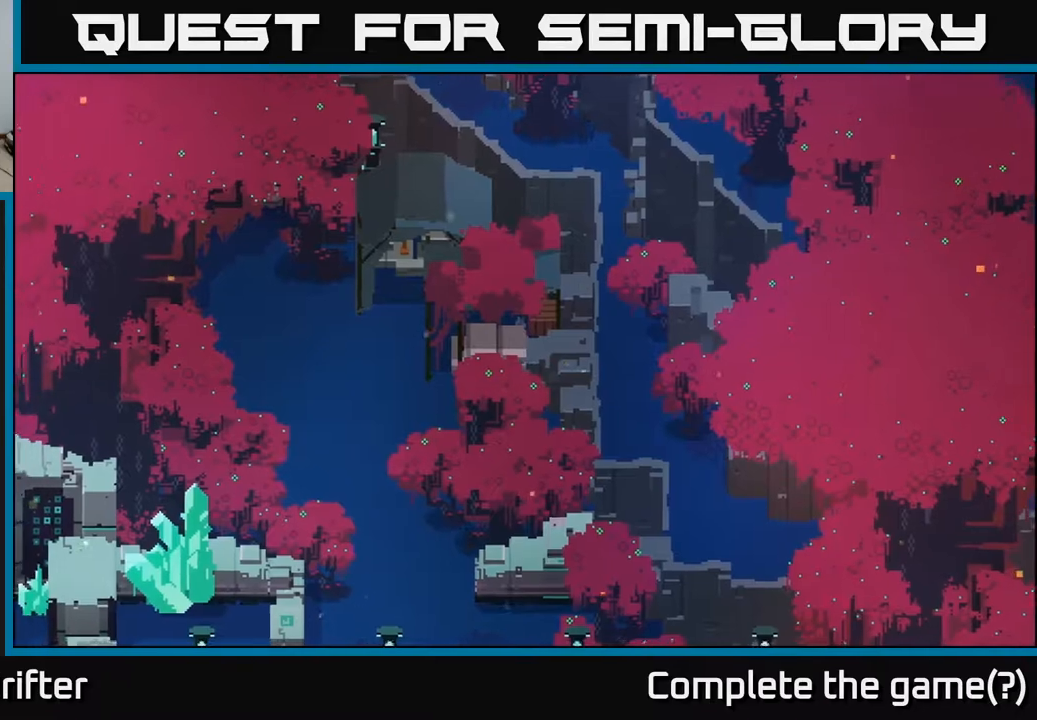
{"buttons": [], "left_stick": "up-left", "right_stick": "center", "events": [[267, "left_stick", "up-left"]]}
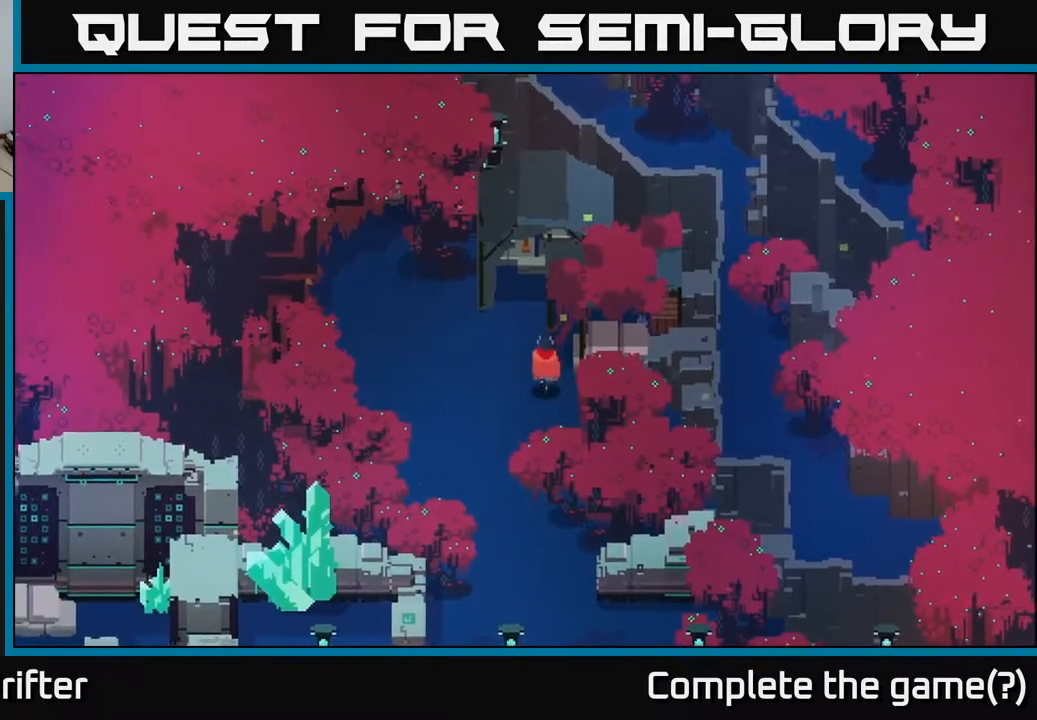
{"buttons": [], "left_stick": "up-left", "right_stick": "center", "events": [[83, "left_stick", "up"], [333, "left_stick", "up-left"]]}
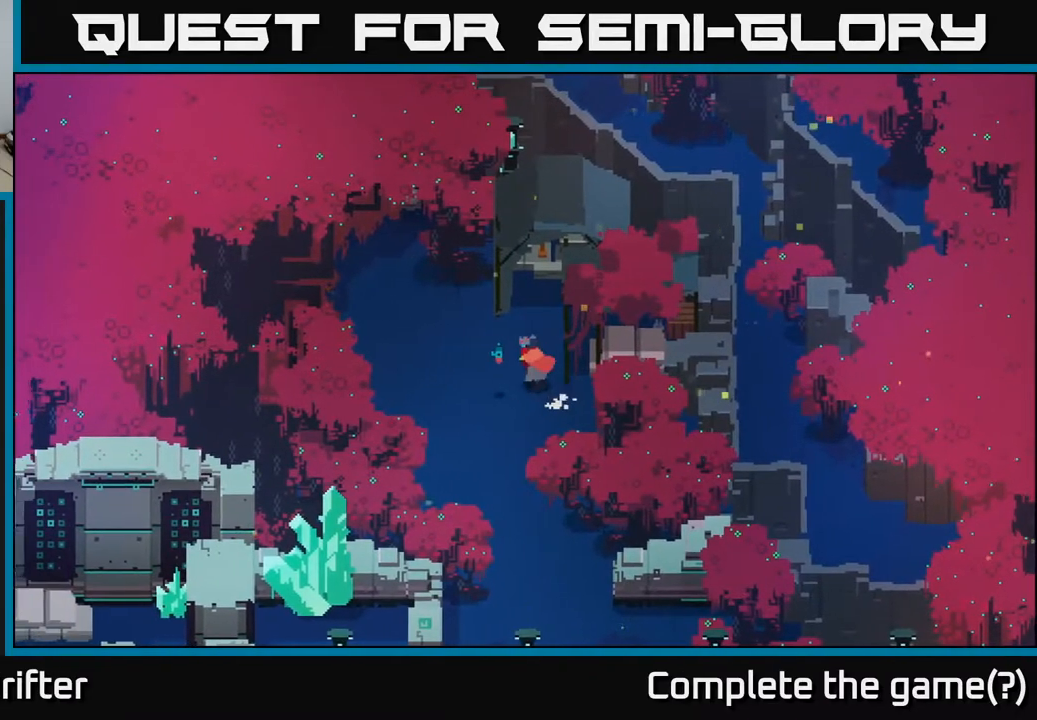
{"buttons": [], "left_stick": "up-right", "right_stick": "center", "events": [[183, "left_stick", "up-right"]]}
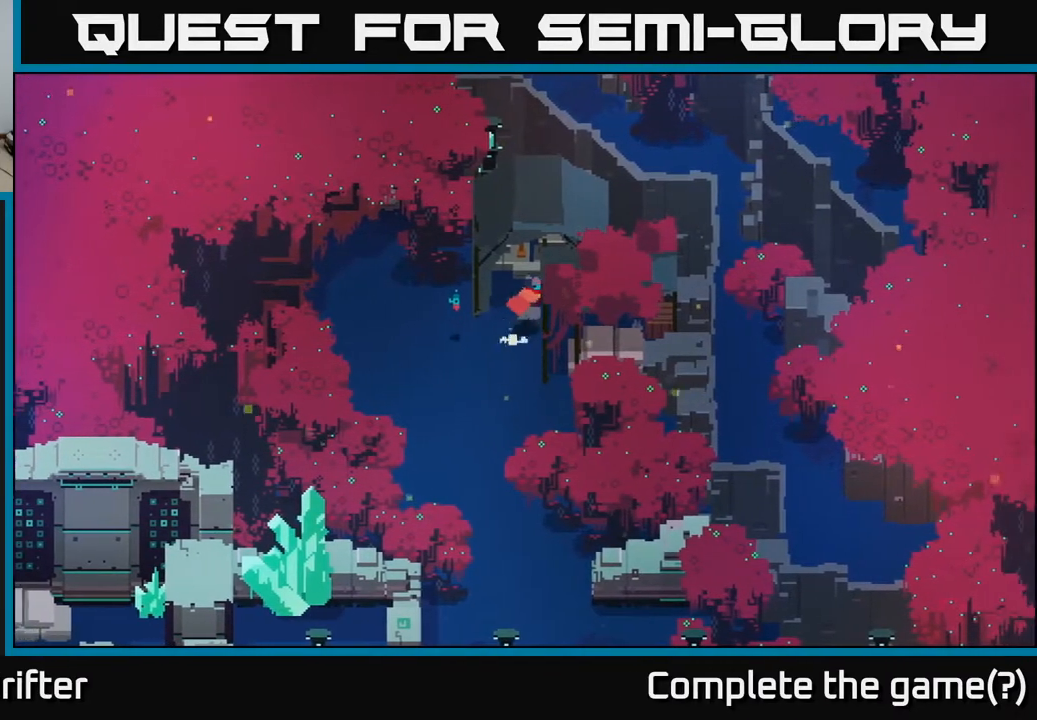
{"buttons": [], "left_stick": "down-right", "right_stick": "center", "events": [[467, "left_stick", "down-right"]]}
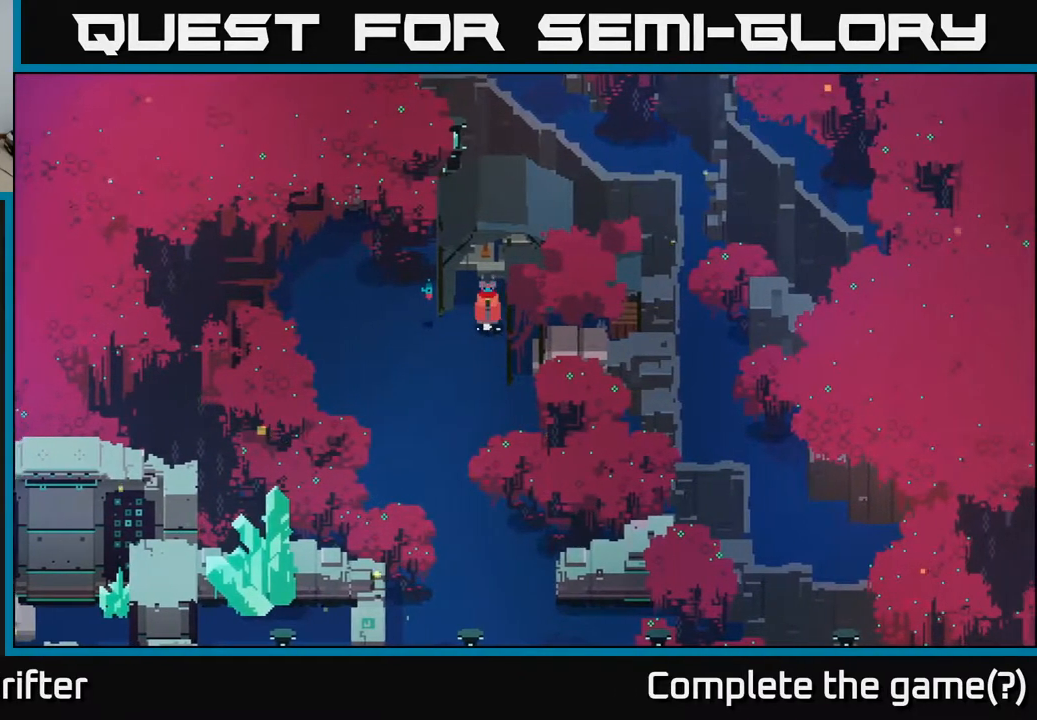
{"buttons": [], "left_stick": "down", "right_stick": "center", "events": [[50, "left_stick", "down"]]}
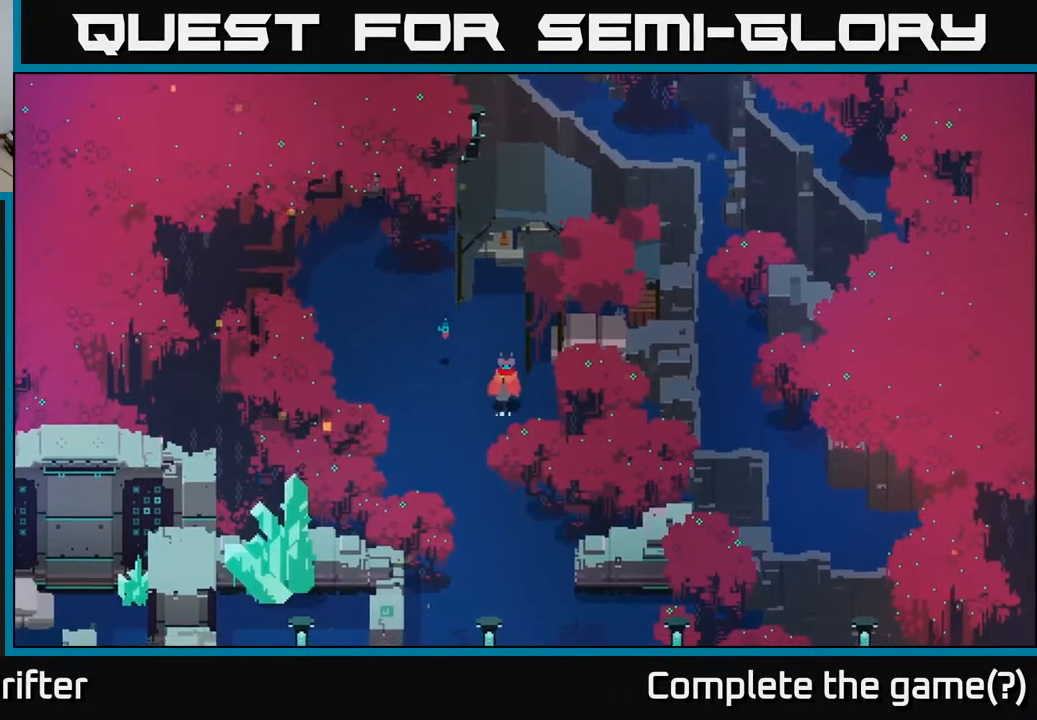
{"buttons": [], "left_stick": "down", "right_stick": "center", "events": [[167, "left_stick", "down-left"], [350, "left_stick", "down"]]}
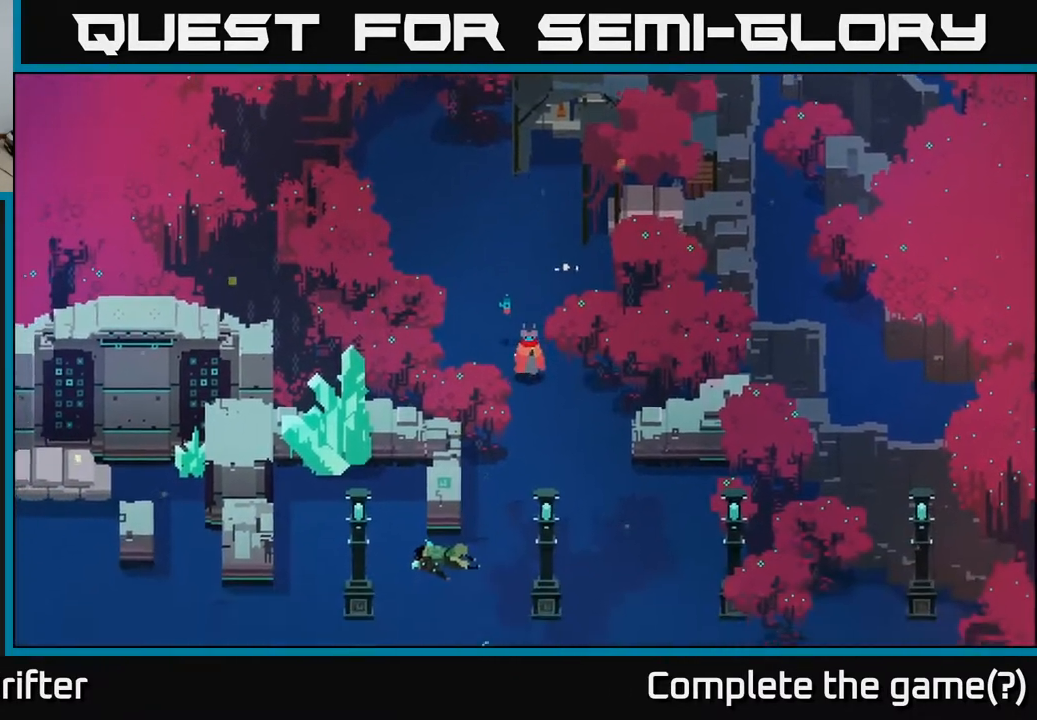
{"buttons": [], "left_stick": "down", "right_stick": "center", "events": []}
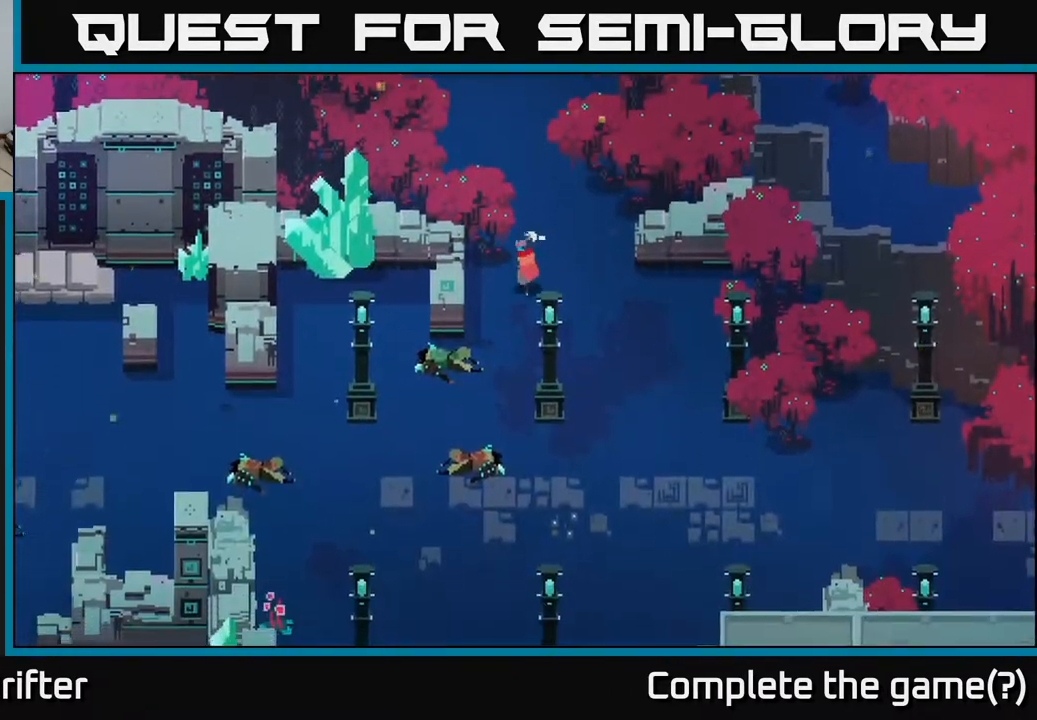
{"buttons": [], "left_stick": "down-left", "right_stick": "center", "events": [[50, "left_stick", "center"], [250, "left_stick", "down-left"]]}
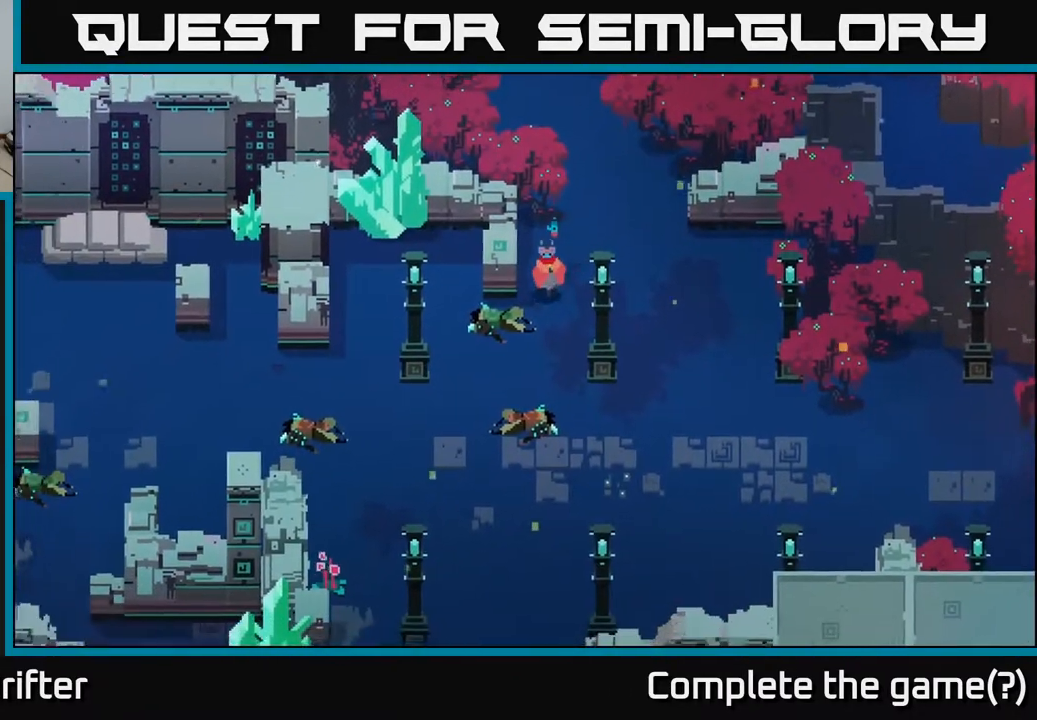
{"buttons": [], "left_stick": "down-left", "right_stick": "center", "events": []}
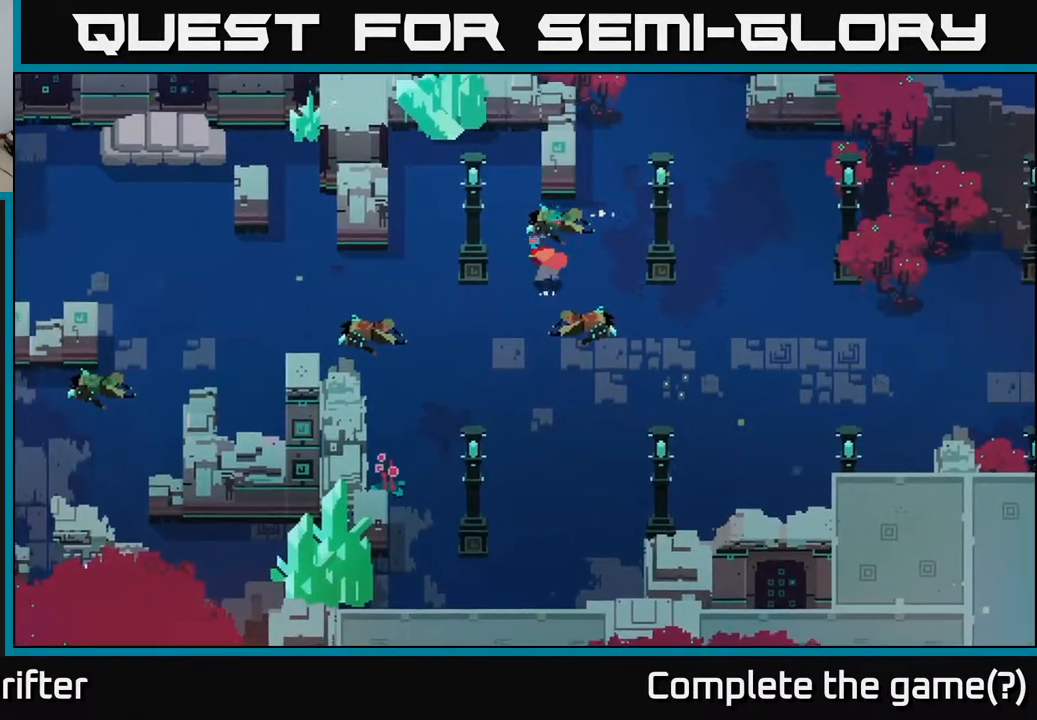
{"buttons": [], "left_stick": "left", "right_stick": "center", "events": [[133, "left_stick", "left"], [267, "A", "down"], [450, "A", "up"]]}
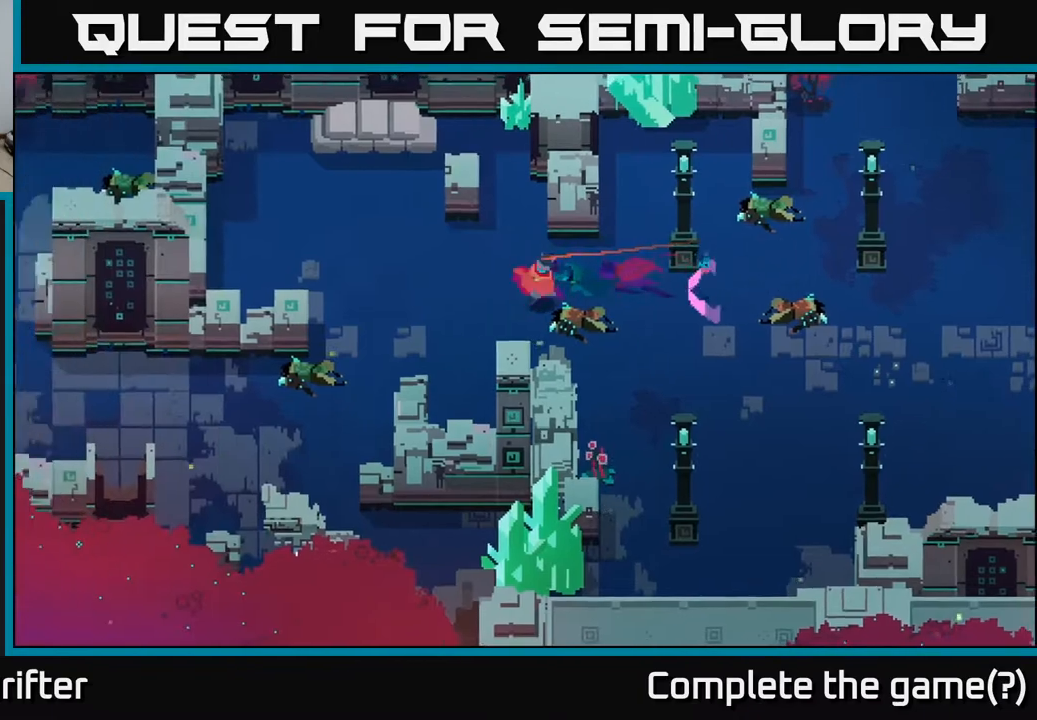
{"buttons": ["A"], "left_stick": "down-left", "right_stick": "center", "events": [[33, "A", "down"], [200, "A", "up"], [233, "left_stick", "down-left"], [350, "A", "down"]]}
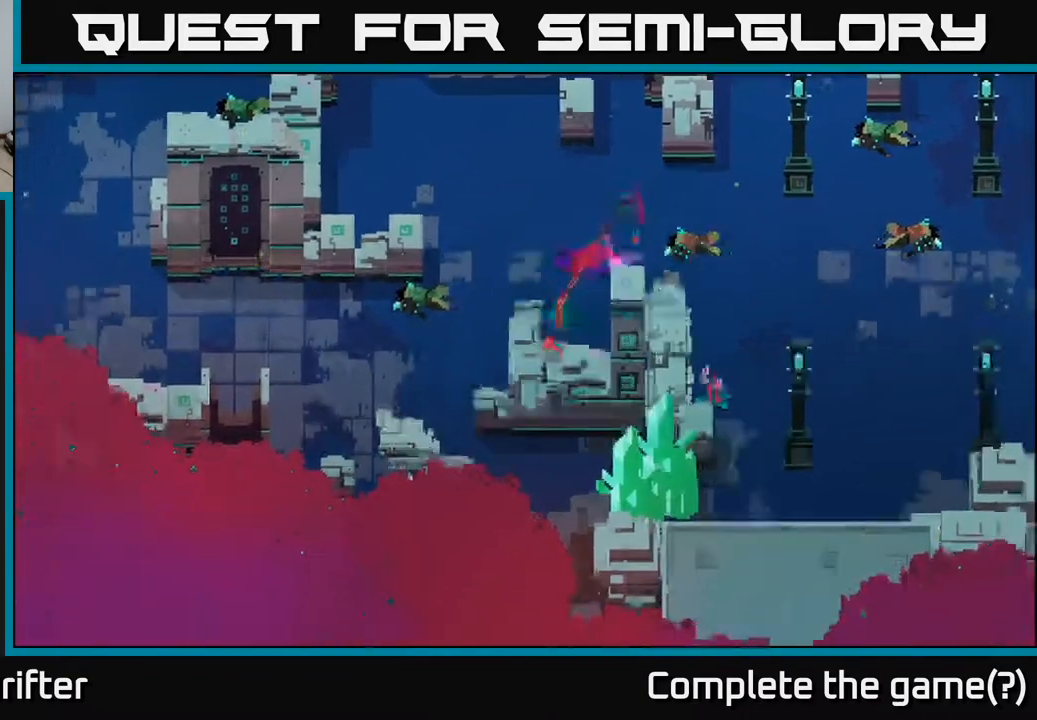
{"buttons": [], "left_stick": "up", "right_stick": "center", "events": [[17, "left_stick", "left"], [67, "A", "up"], [317, "left_stick", "up-left"], [450, "left_stick", "up"]]}
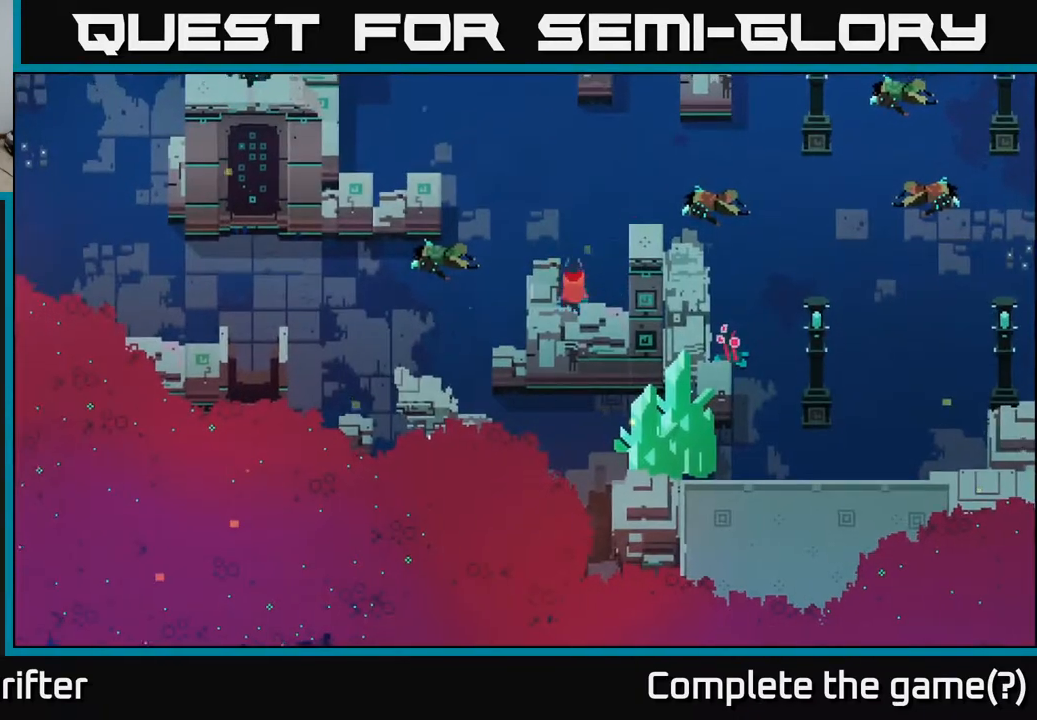
{"buttons": [], "left_stick": "left", "right_stick": "center", "events": [[100, "left_stick", "up-left"], [383, "left_stick", "left"]]}
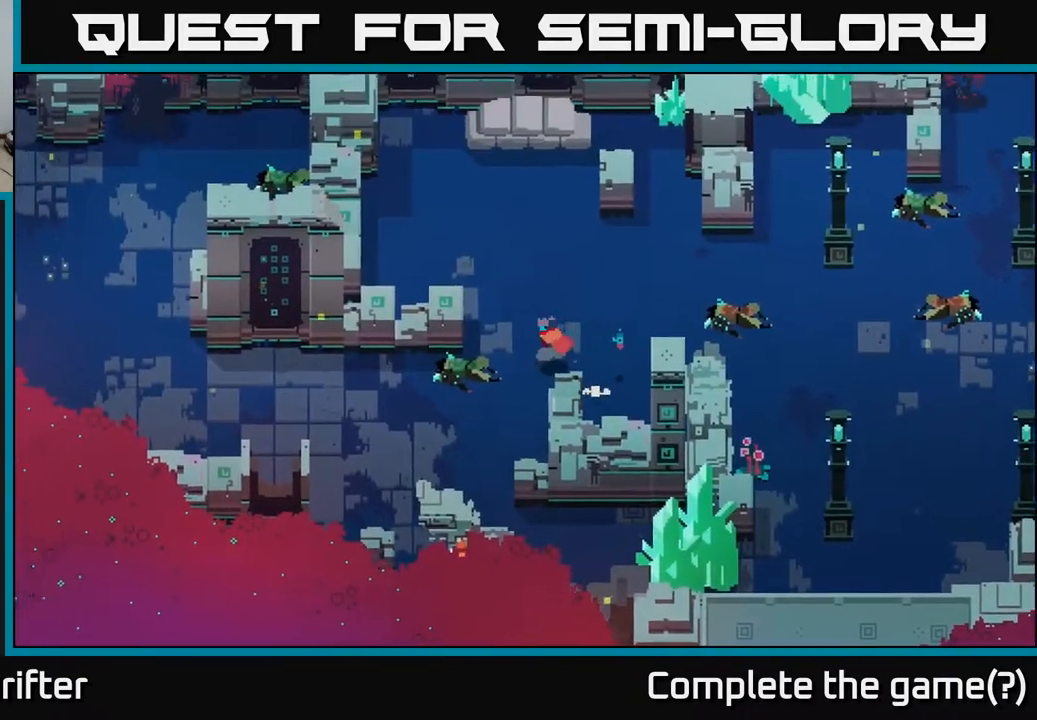
{"buttons": [], "left_stick": "left", "right_stick": "center", "events": [[333, "A", "down"], [500, "A", "up"]]}
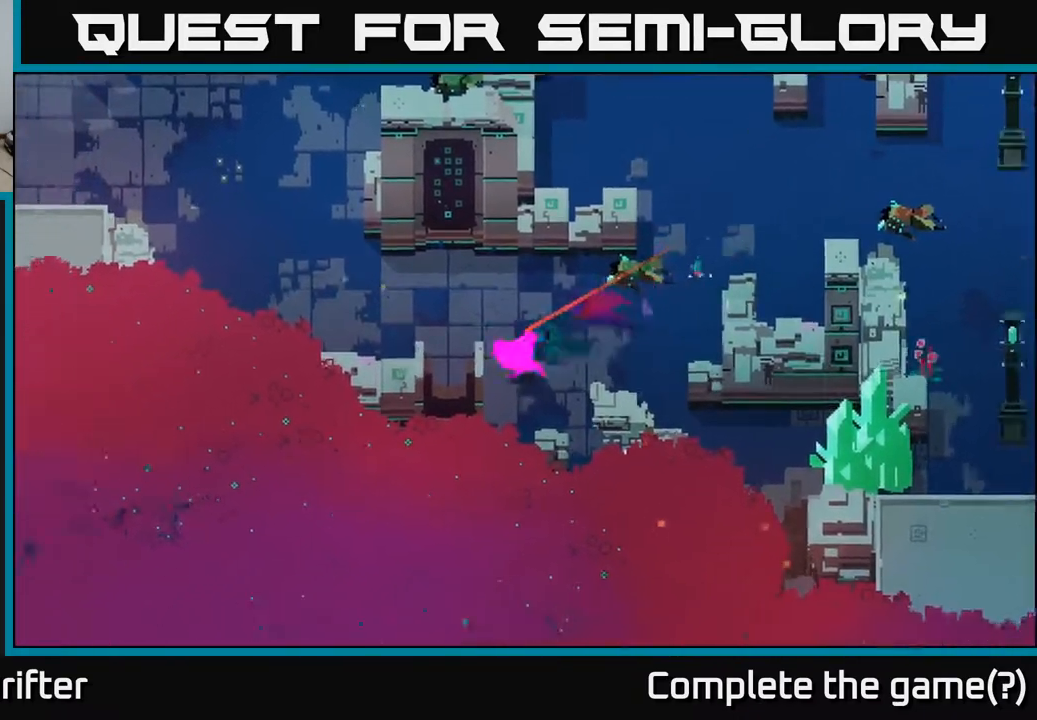
{"buttons": ["A"], "left_stick": "up-left", "right_stick": "center", "events": [[100, "A", "down"], [217, "left_stick", "up-left"], [250, "A", "up"], [383, "A", "down"]]}
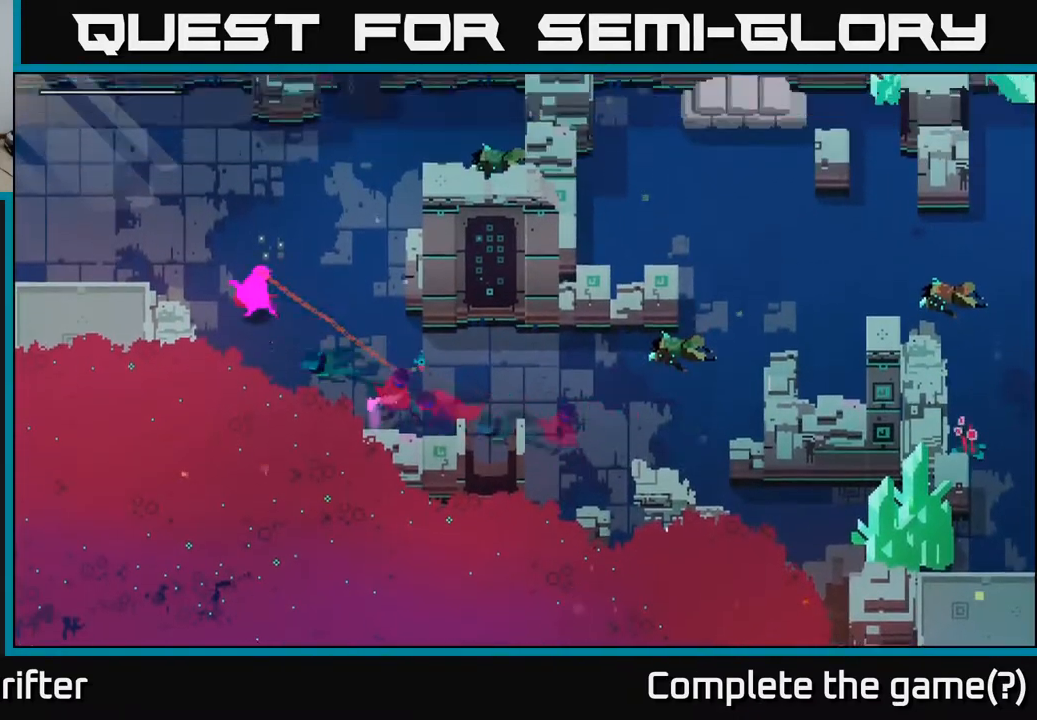
{"buttons": [], "left_stick": "left", "right_stick": "center", "events": [[17, "A", "up"], [117, "A", "down"], [250, "A", "up"], [367, "left_stick", "left"]]}
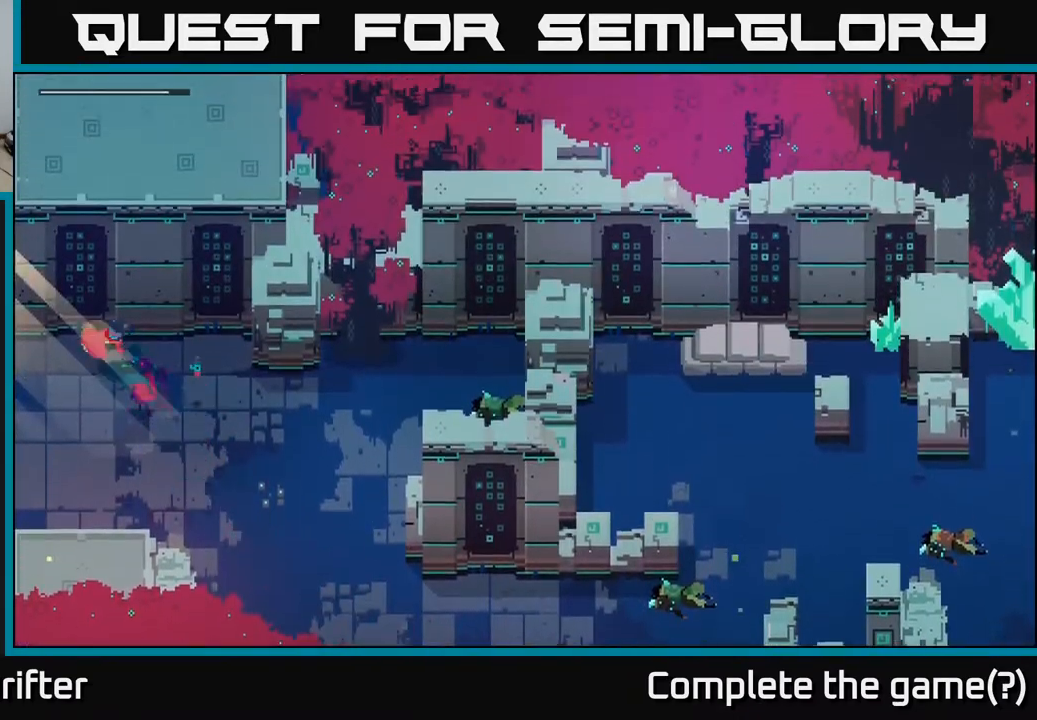
{"buttons": [], "left_stick": "left", "right_stick": "center", "events": [[67, "A", "down"], [250, "A", "up"]]}
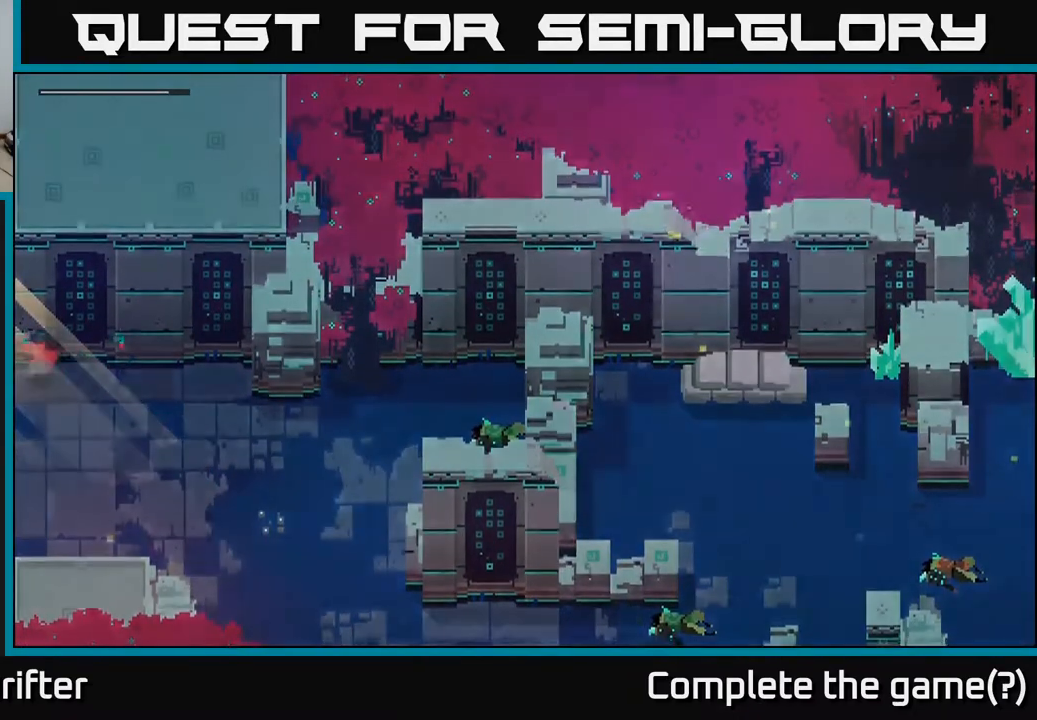
{"buttons": [], "left_stick": "center", "right_stick": "center", "events": [[100, "left_stick", "down-left"], [250, "left_stick", "center"]]}
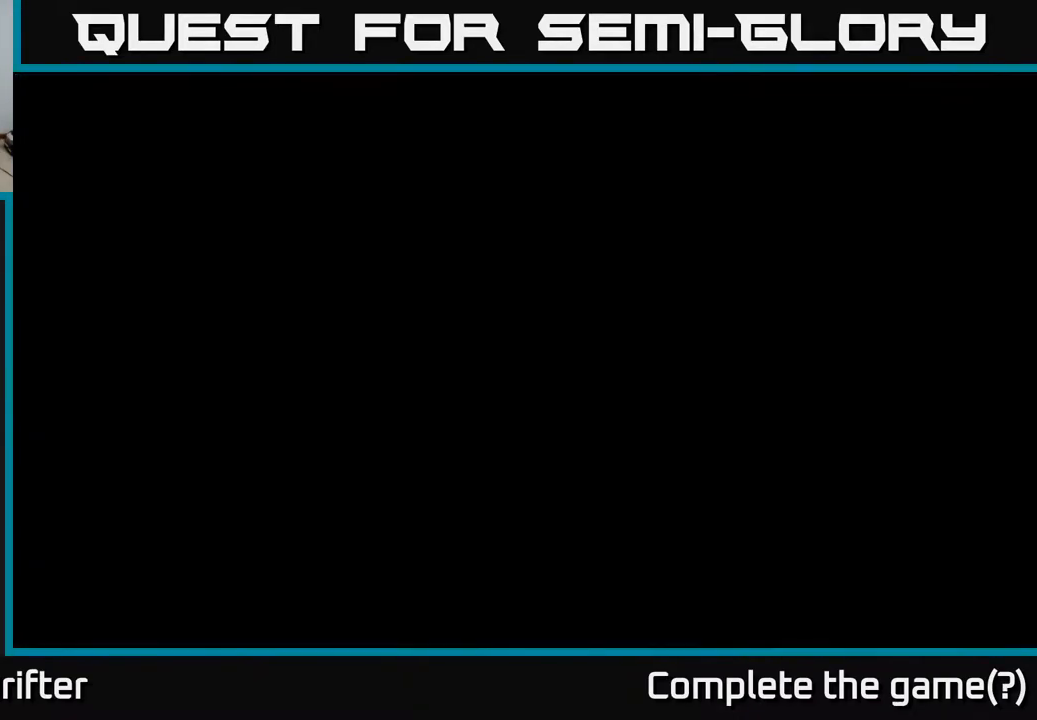
{"buttons": [], "left_stick": "center", "right_stick": "center", "events": []}
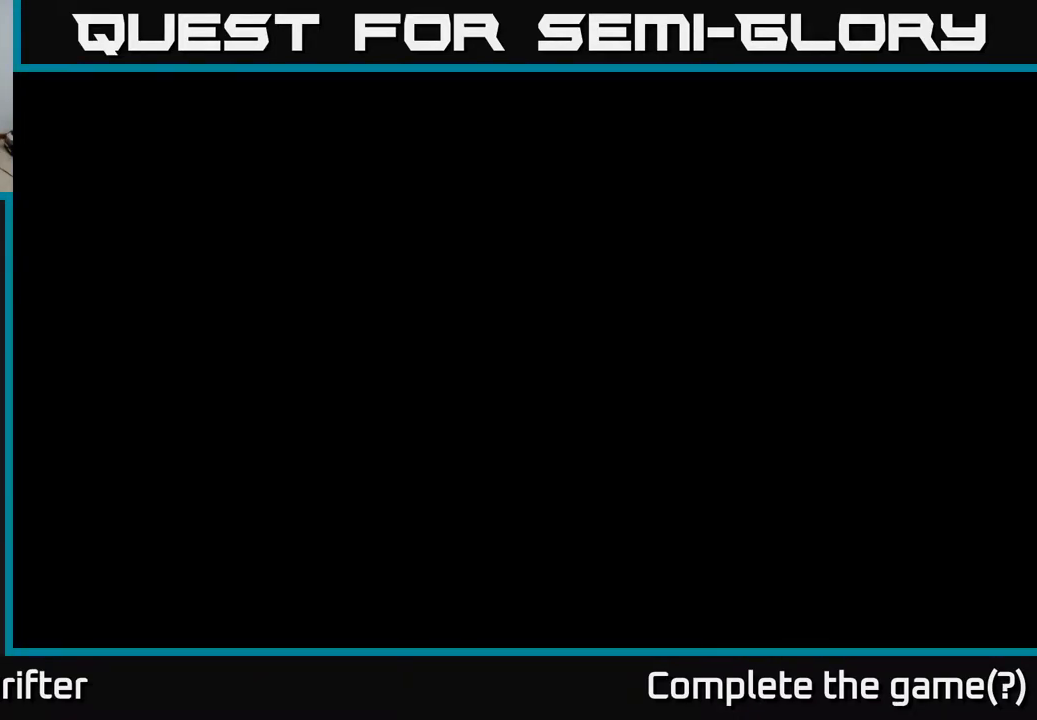
{"buttons": [], "left_stick": "left", "right_stick": "center", "events": [[150, "left_stick", "left"]]}
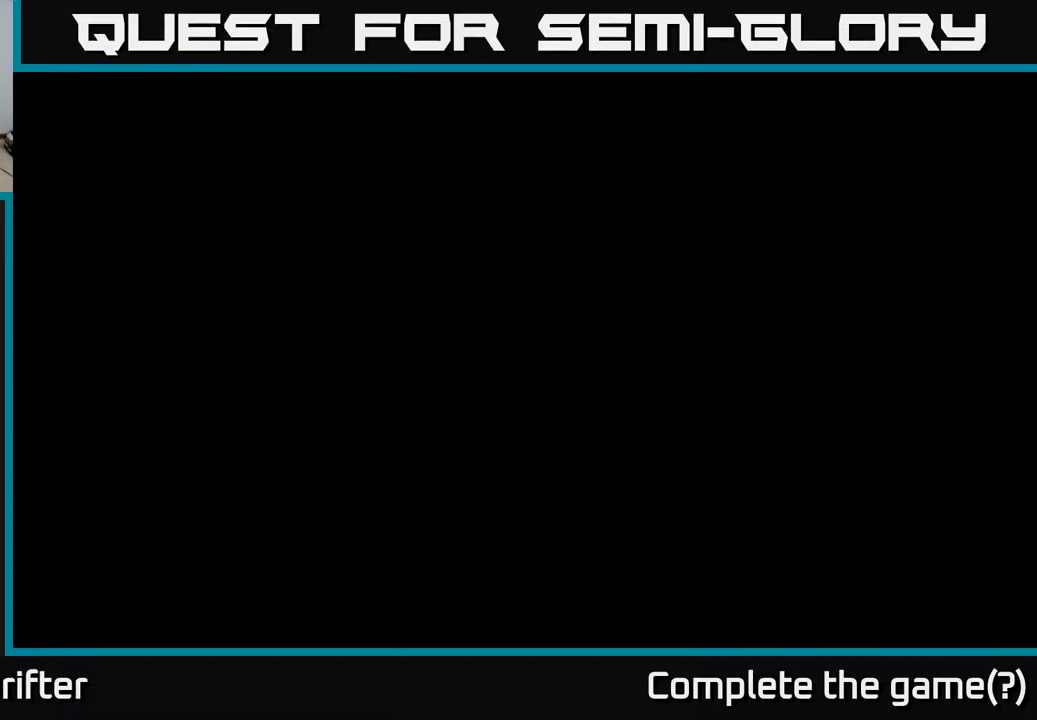
{"buttons": [], "left_stick": "left", "right_stick": "center", "events": []}
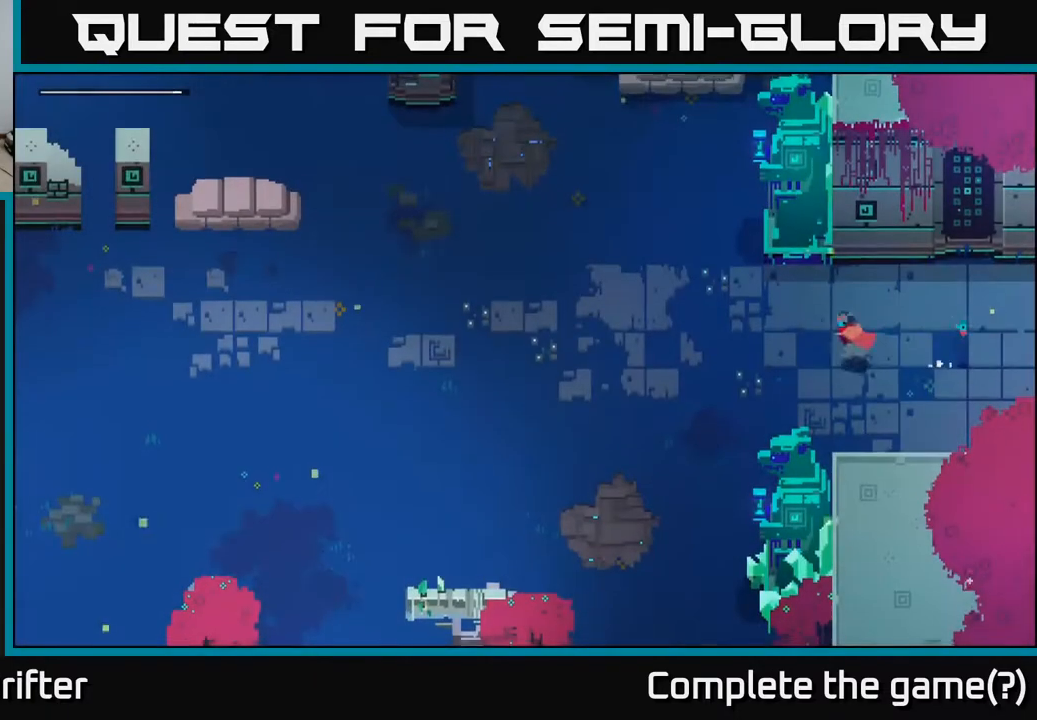
{"buttons": [], "left_stick": "up-left", "right_stick": "center", "events": [[317, "left_stick", "up-left"]]}
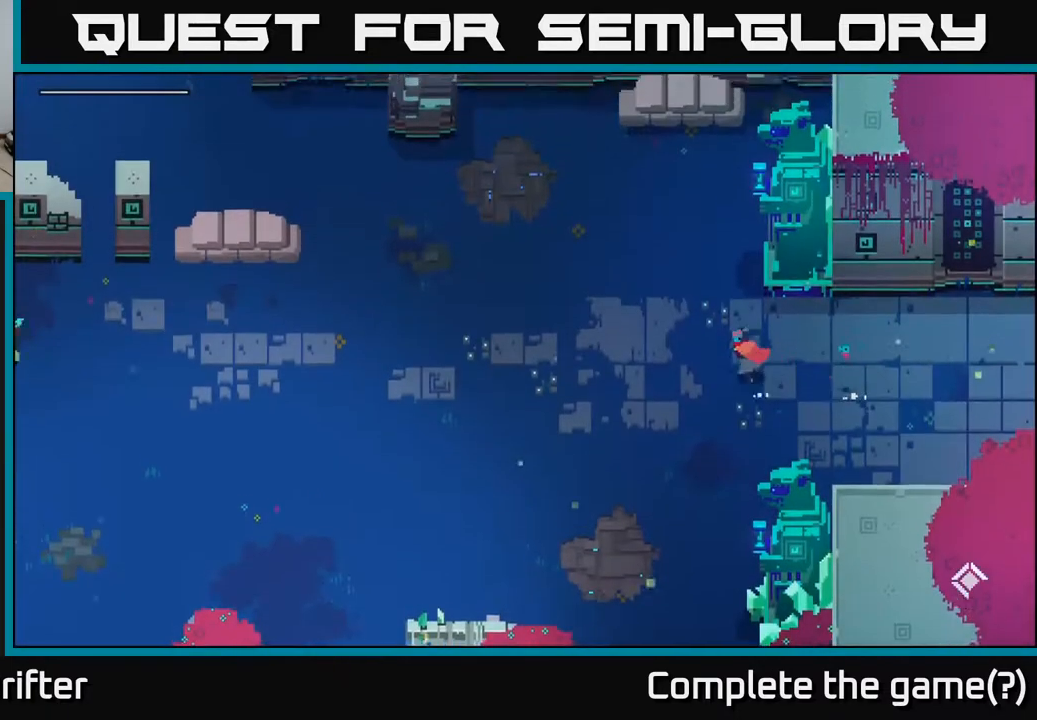
{"buttons": [], "left_stick": "center", "right_stick": "center", "events": [[450, "left_stick", "center"]]}